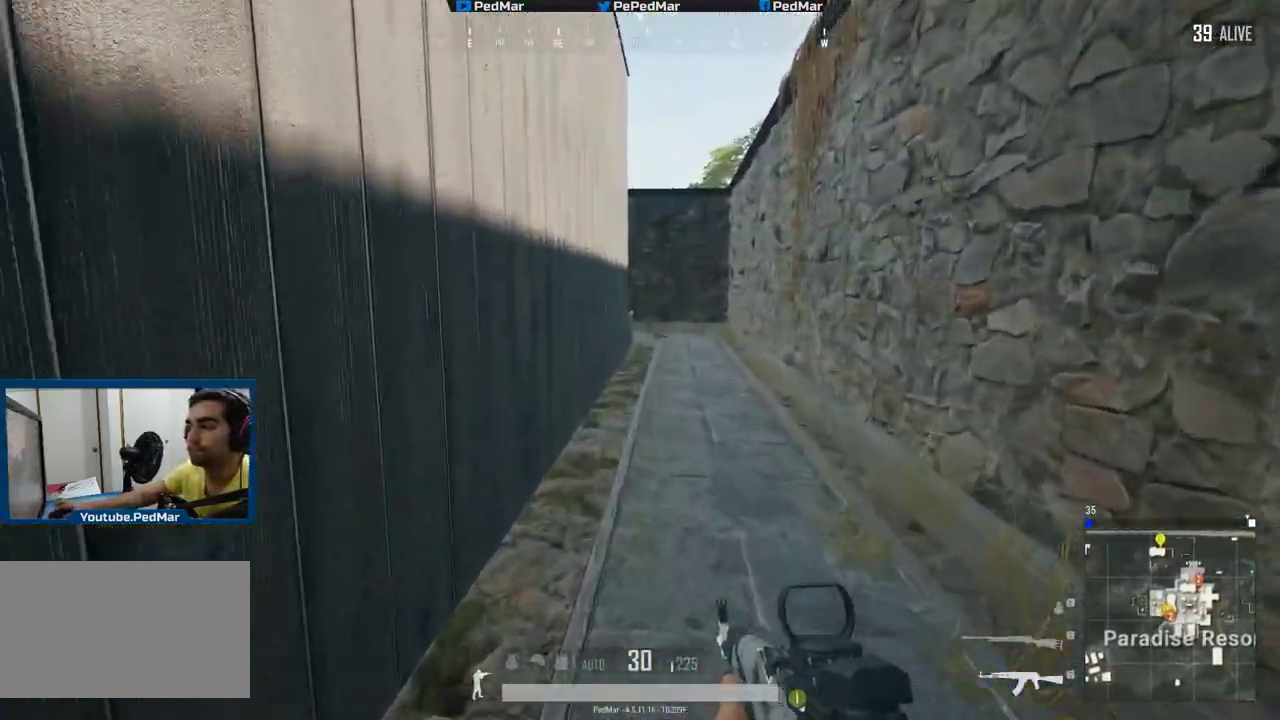
Gameplay with keyboard and mouse; each line is a JSON object with the keys and mouse buttons held at the frame after it. "events" lists presses ("down") and releases ("up") of "a", "c", "ctrl", "d", "e", "f", "q", "r", "s", "shift", "space", "tab", "w", "x", "z", "mouse_left", "mouse_wheel", "mouse_right", "mouse_mb4" and "mouse_mb5" between this image and that frame as [ms after this image, input, new state], when the widget could be followed in between. "mouse_left", "mouse_wheel", "mouse_right", "mouse_mb4", "mouse_mb5" = the "left", "wheel", "right", "mb4", "mb5" buttons of the "mouse" list. No other keys are recorded. "wheel" means that the mouse wheel is clicked or scrolled. Not read: mouse_move.
{"keys": ["d", "shift", "w"], "mouse": [], "events": [[267, "d", "up"], [267, "tab", "down"], [400, "tab", "up"], [484, "d", "down"]]}
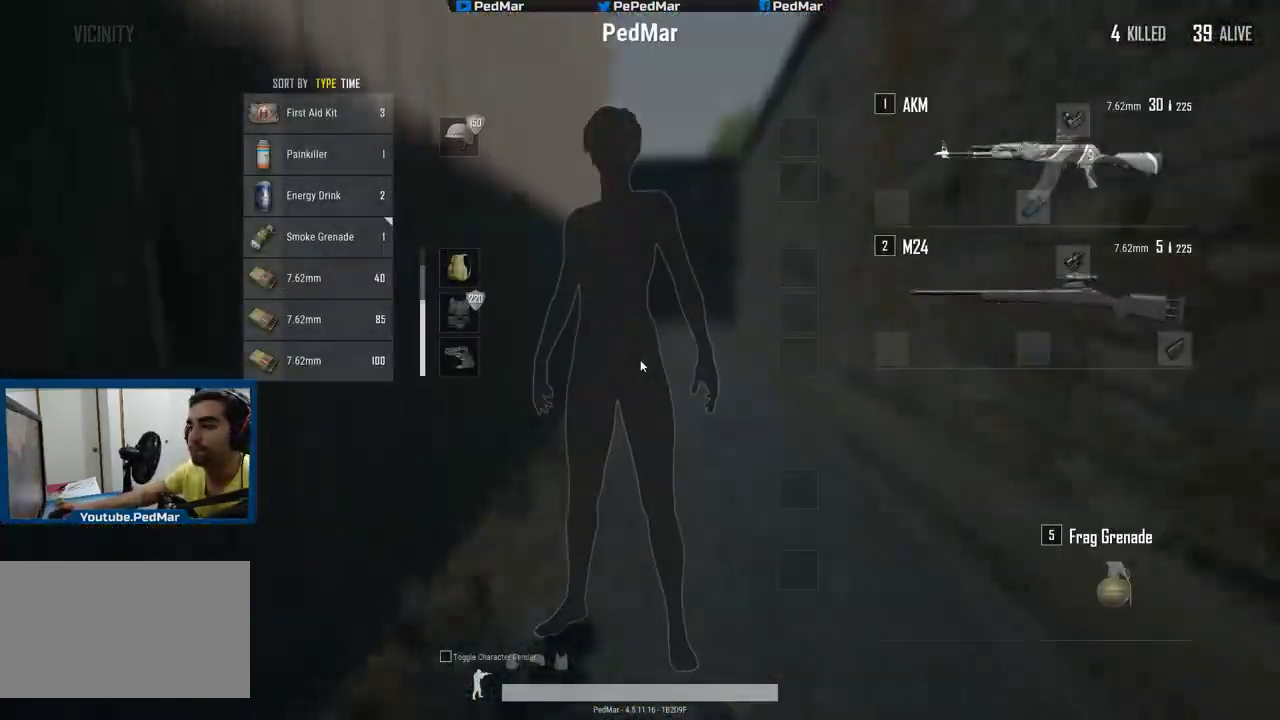
{"keys": ["shift", "w"], "mouse": [], "events": [[284, "tab", "down"], [334, "d", "up"], [451, "tab", "up"]]}
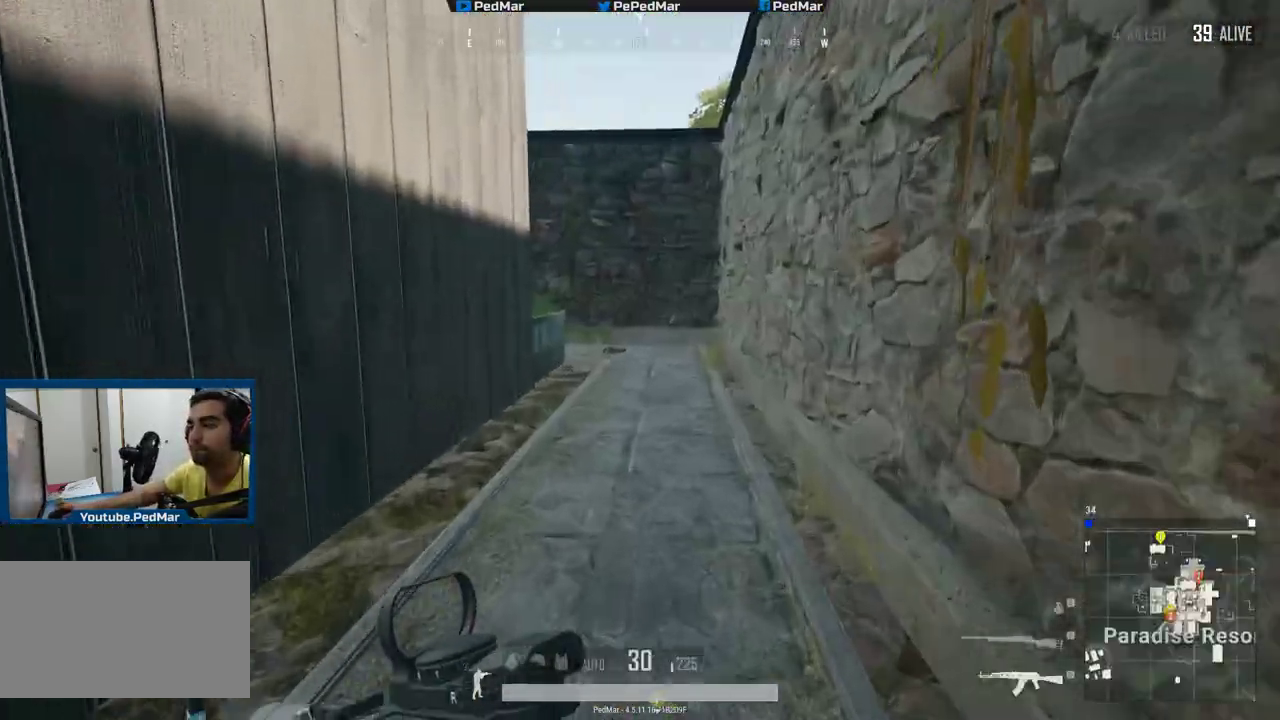
{"keys": [], "mouse": [], "events": [[133, "space", "down"], [183, "w", "up"], [200, "shift", "up"], [200, "space", "up"]]}
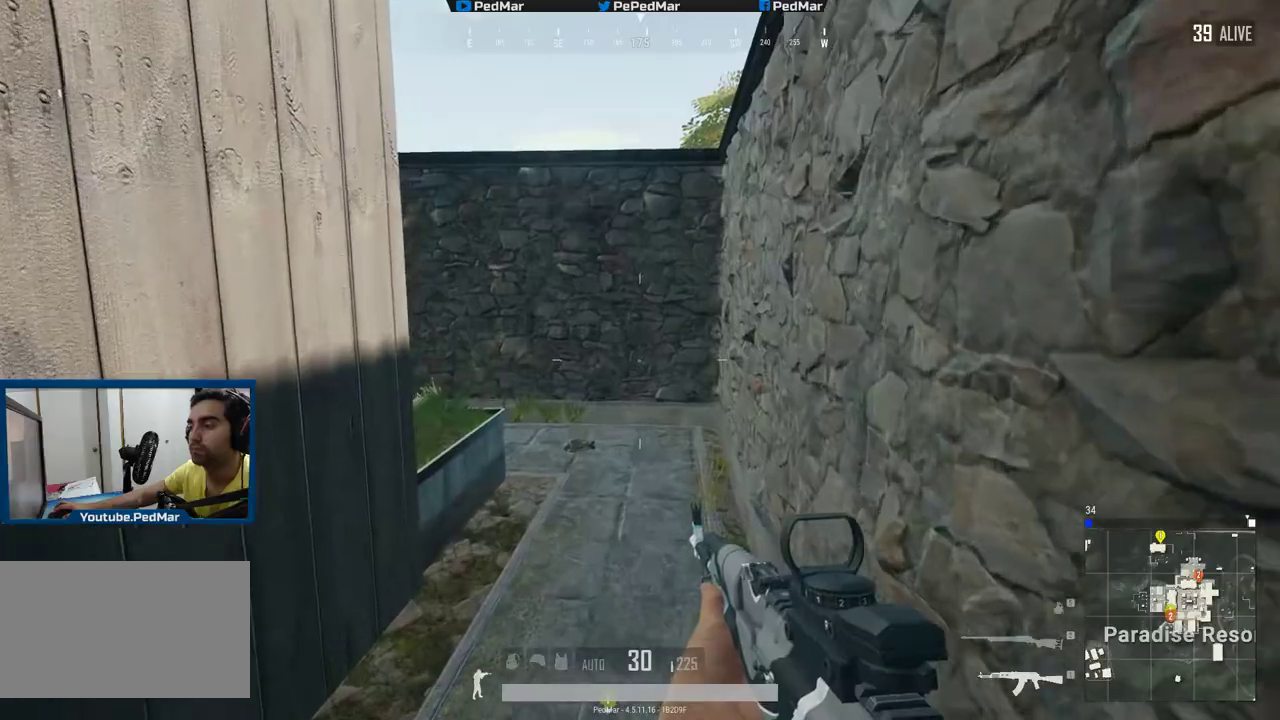
{"keys": ["d", "shift", "w"], "mouse": [], "events": [[234, "w", "down"], [284, "shift", "down"], [467, "d", "down"]]}
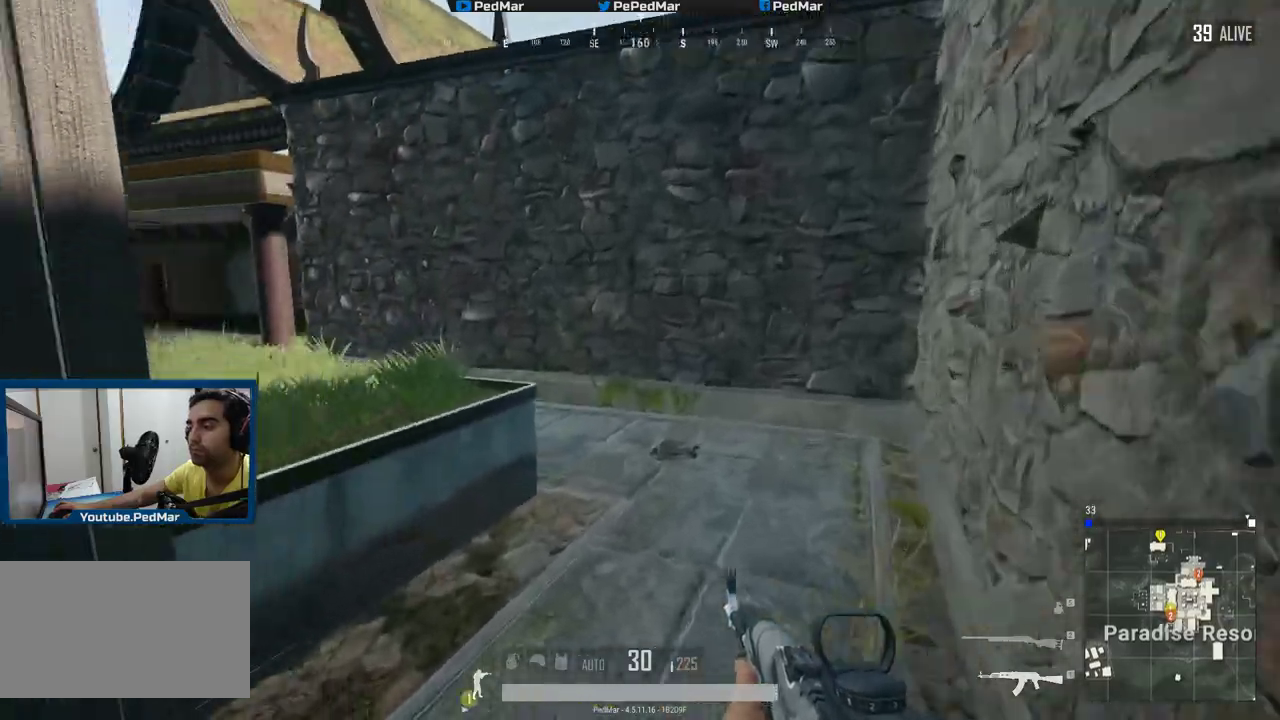
{"keys": ["d", "shift", "w"], "mouse": [], "events": []}
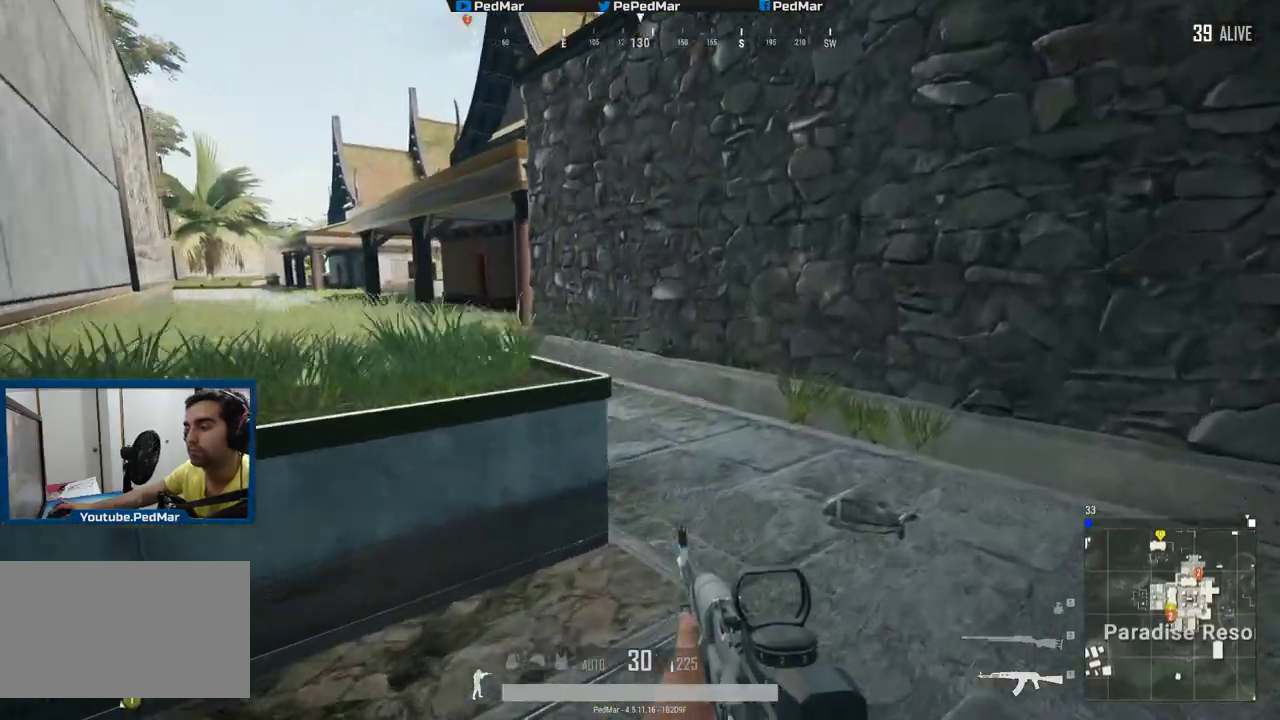
{"keys": ["shift", "w"], "mouse": [], "events": [[417, "d", "up"]]}
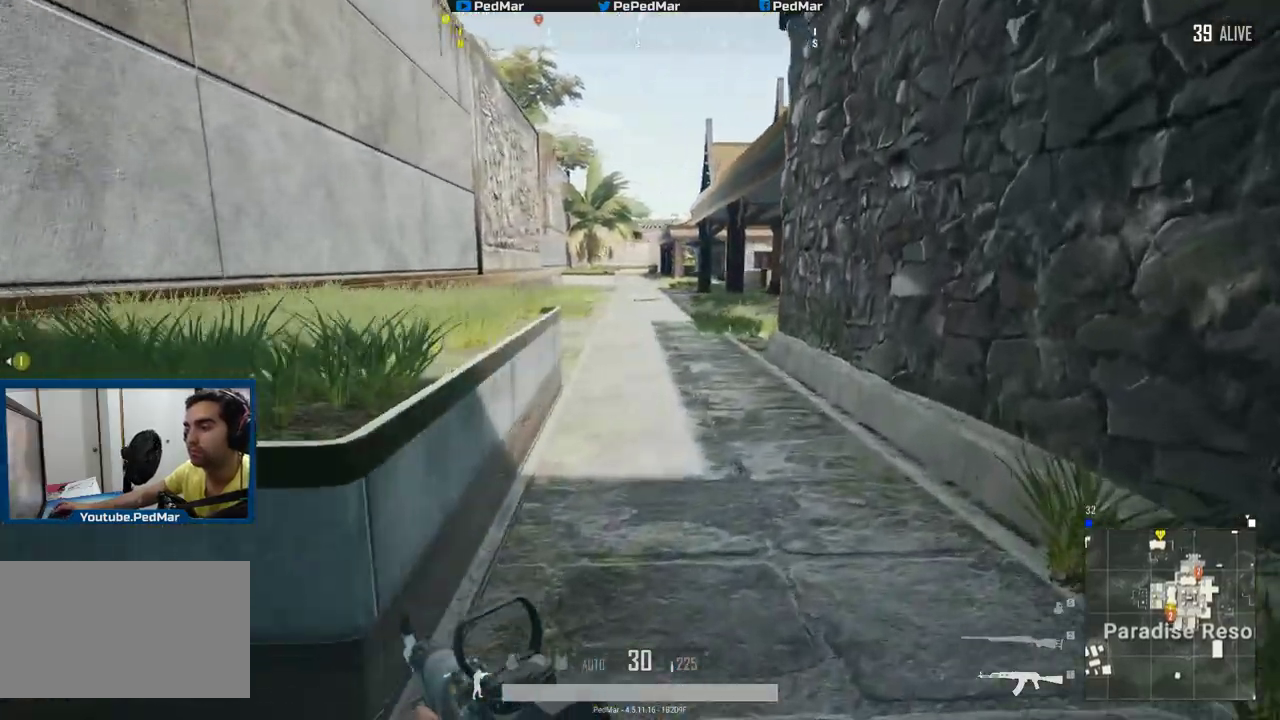
{"keys": ["shift", "w"], "mouse": [], "events": []}
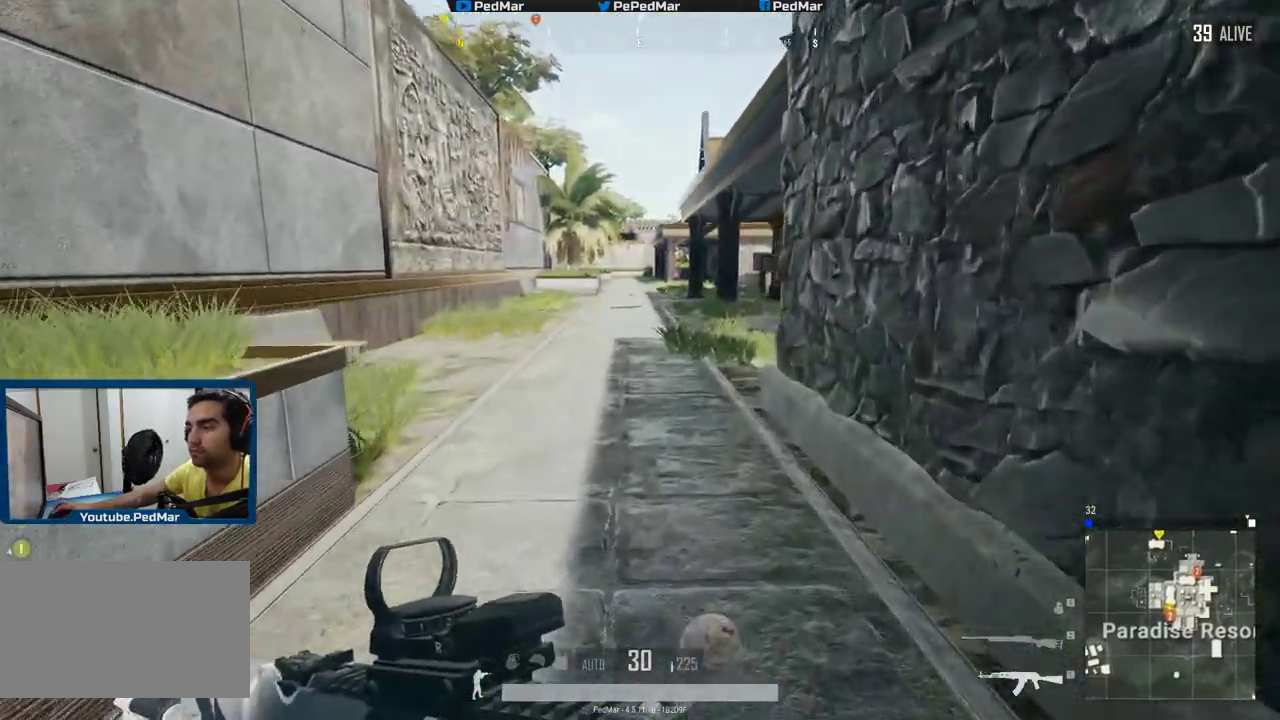
{"keys": ["shift"], "mouse": [], "events": [[201, "w", "up"]]}
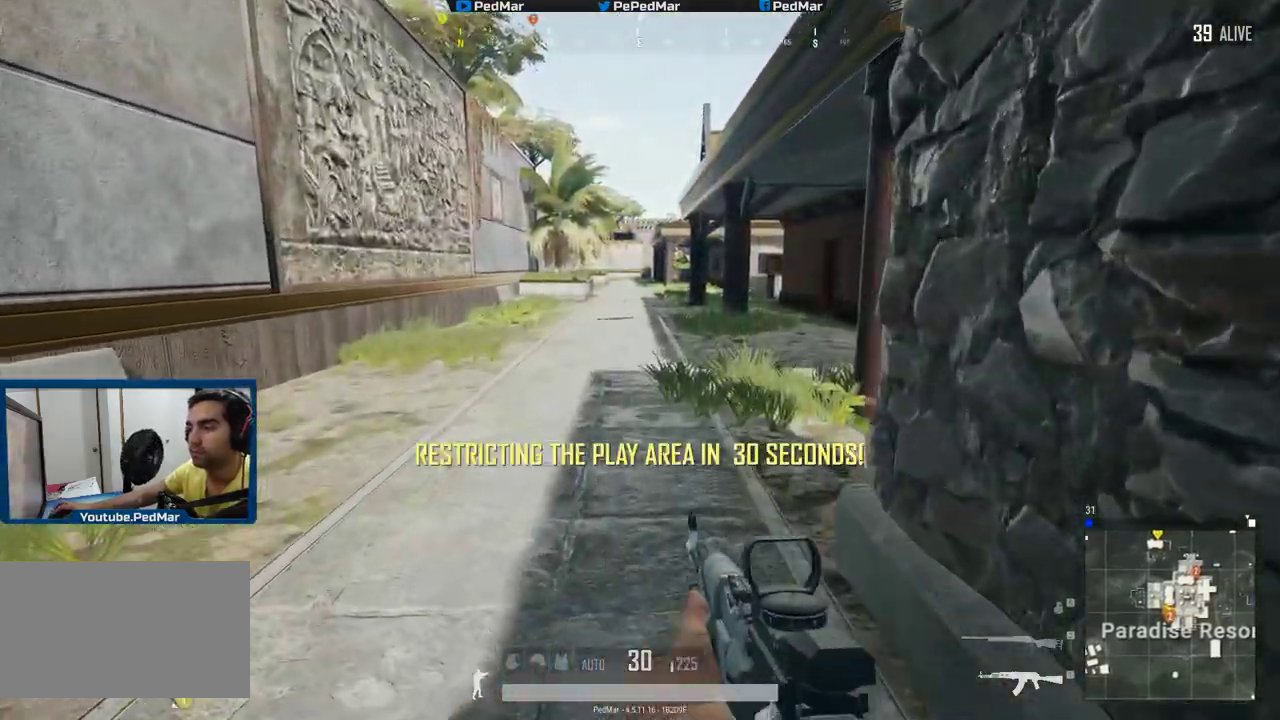
{"keys": ["shift", "w"], "mouse": [], "events": [[17, "w", "down"]]}
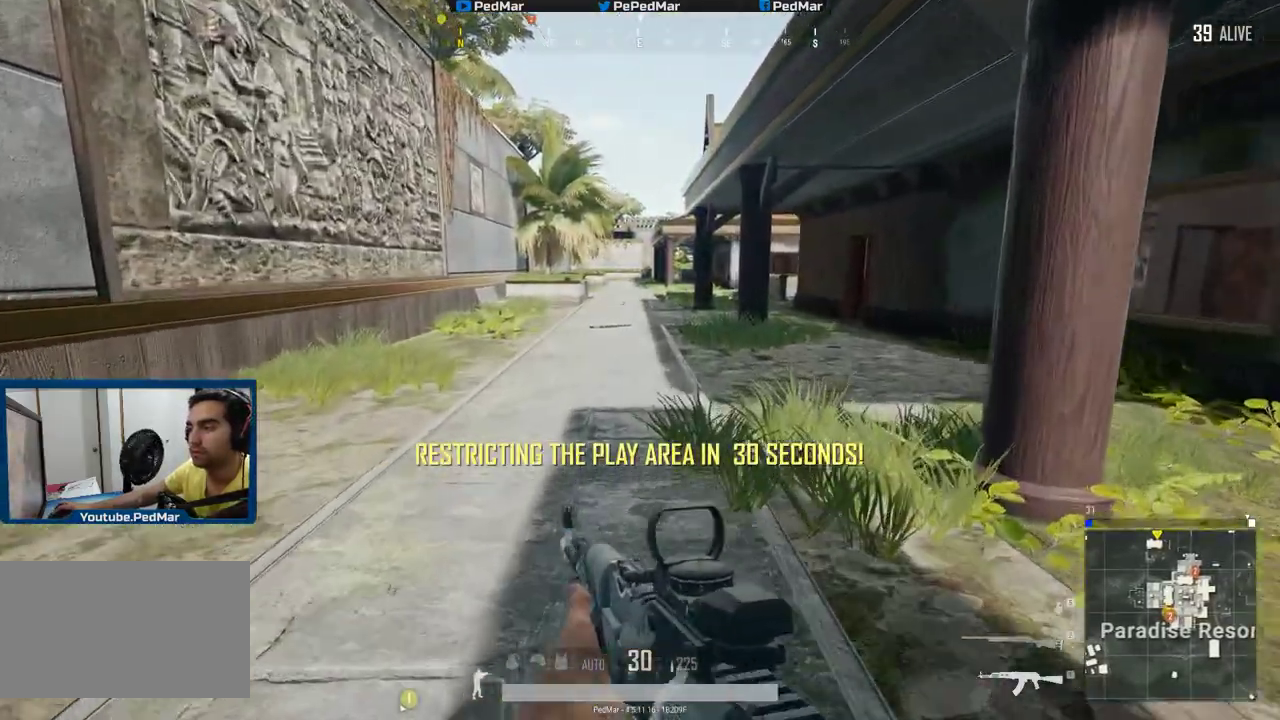
{"keys": ["shift", "w"], "mouse": [], "events": [[284, "space", "down"], [384, "space", "up"]]}
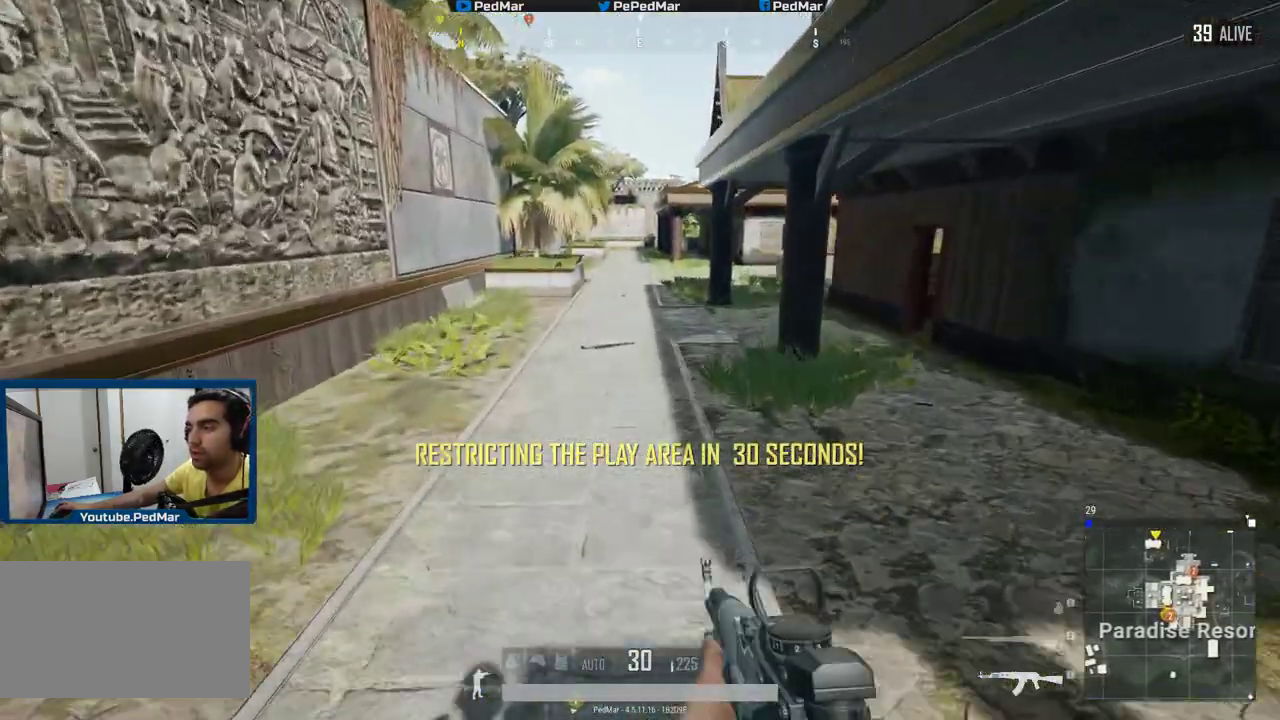
{"keys": ["shift", "w"], "mouse": [], "events": []}
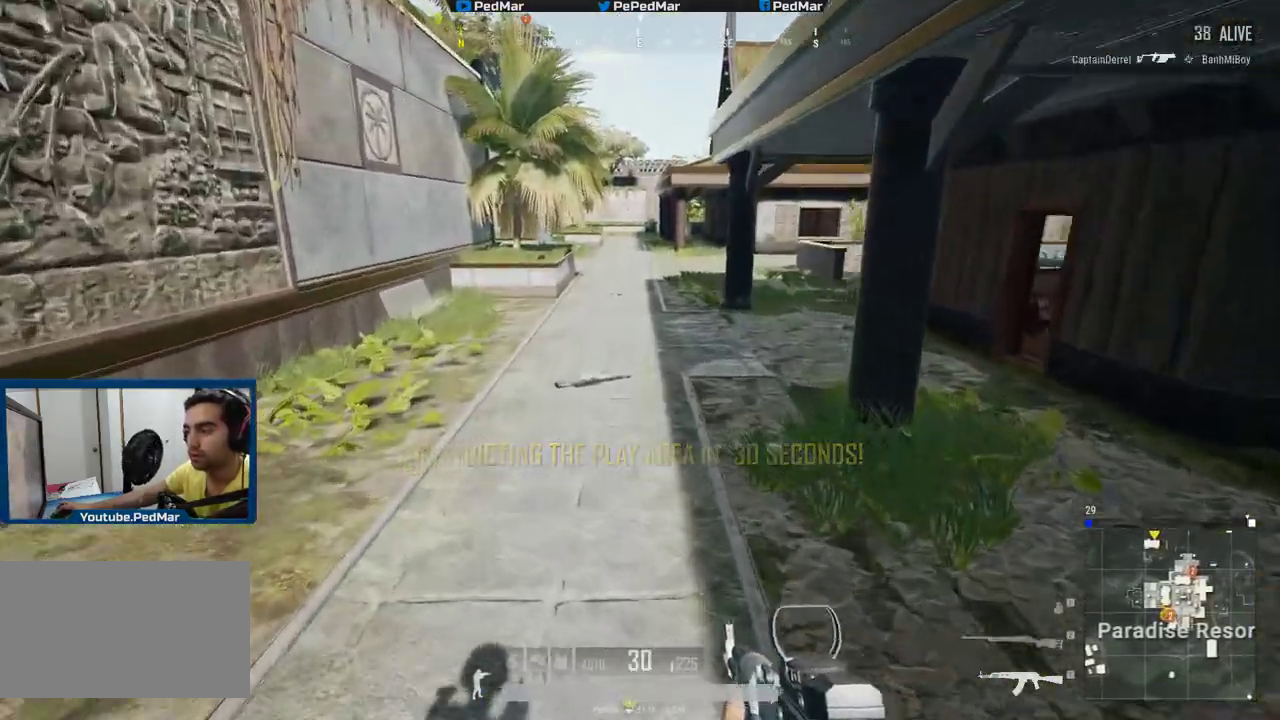
{"keys": ["shift", "w"], "mouse": [], "events": [[201, "space", "down"], [284, "space", "up"], [367, "space", "down"], [451, "space", "up"]]}
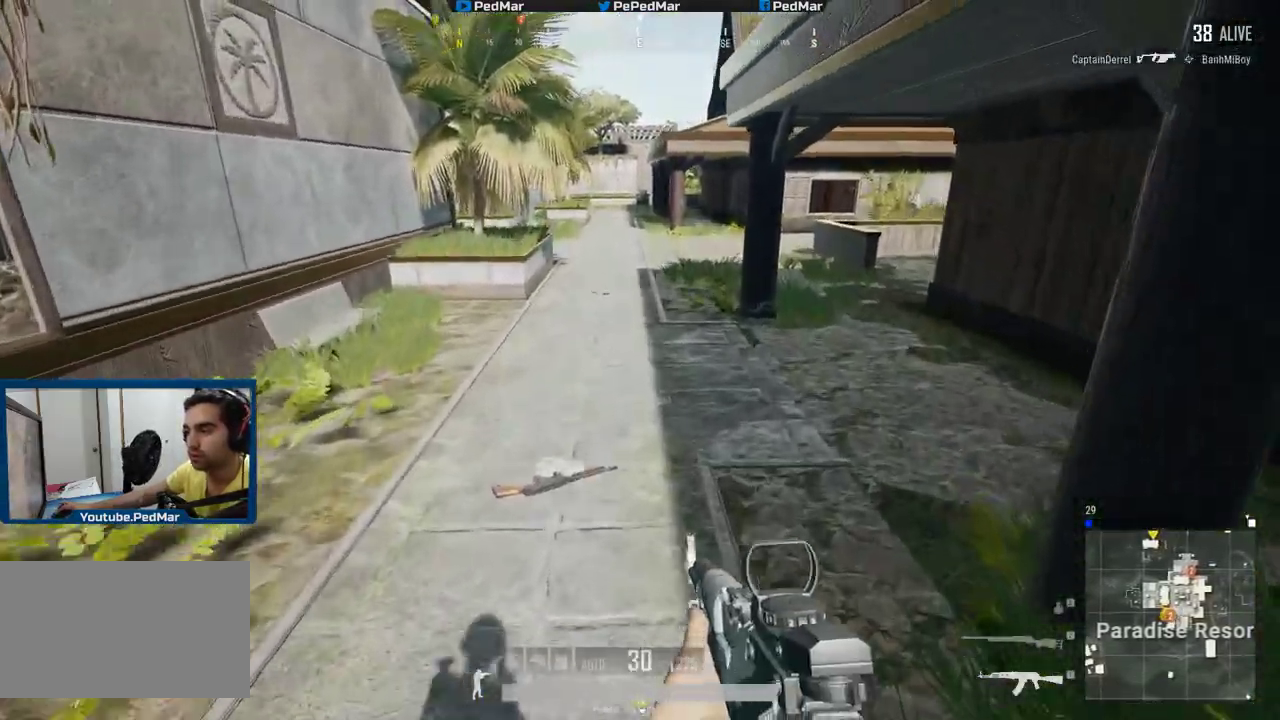
{"keys": ["shift", "w"], "mouse": [], "events": []}
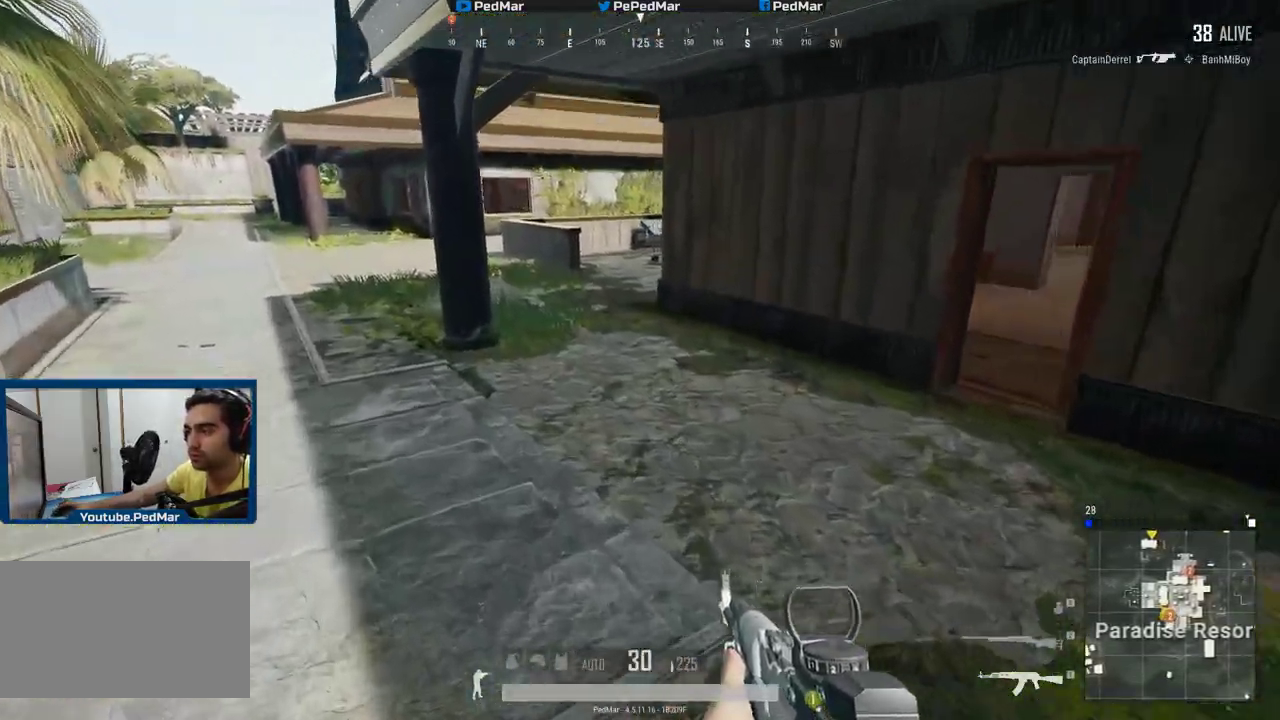
{"keys": ["shift", "w"], "mouse": [], "events": []}
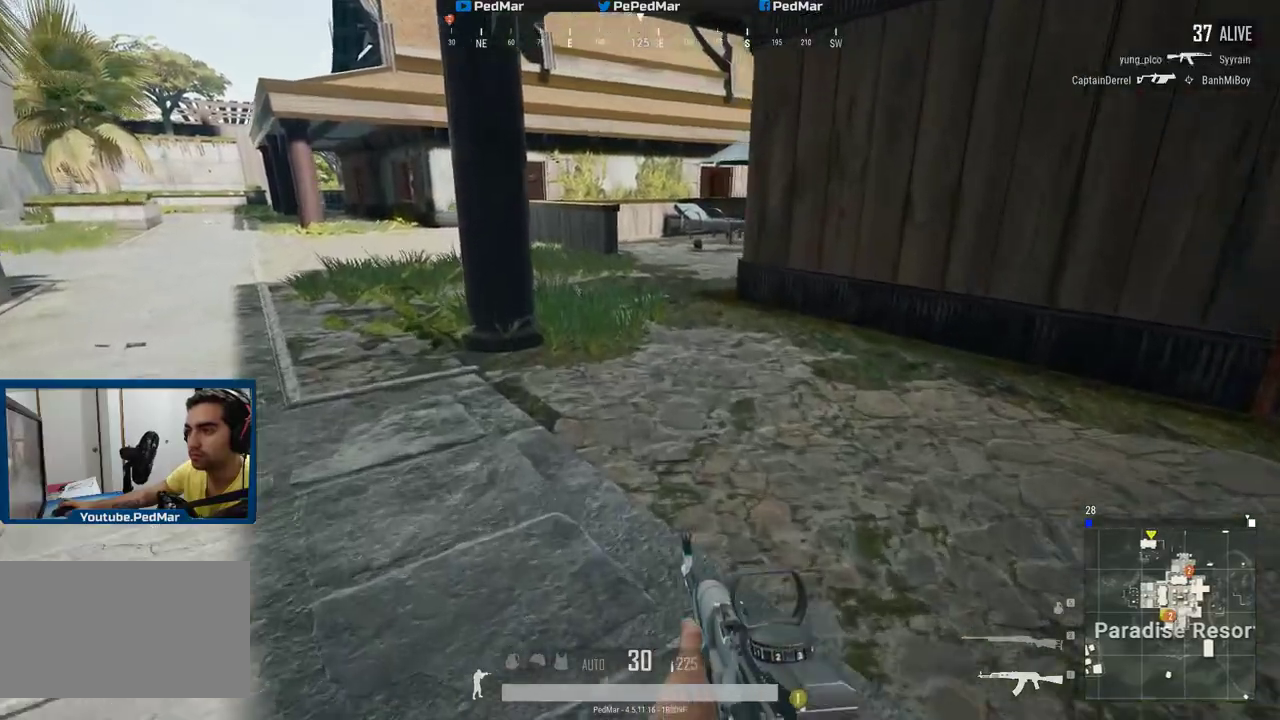
{"keys": ["shift", "w"], "mouse": [], "events": []}
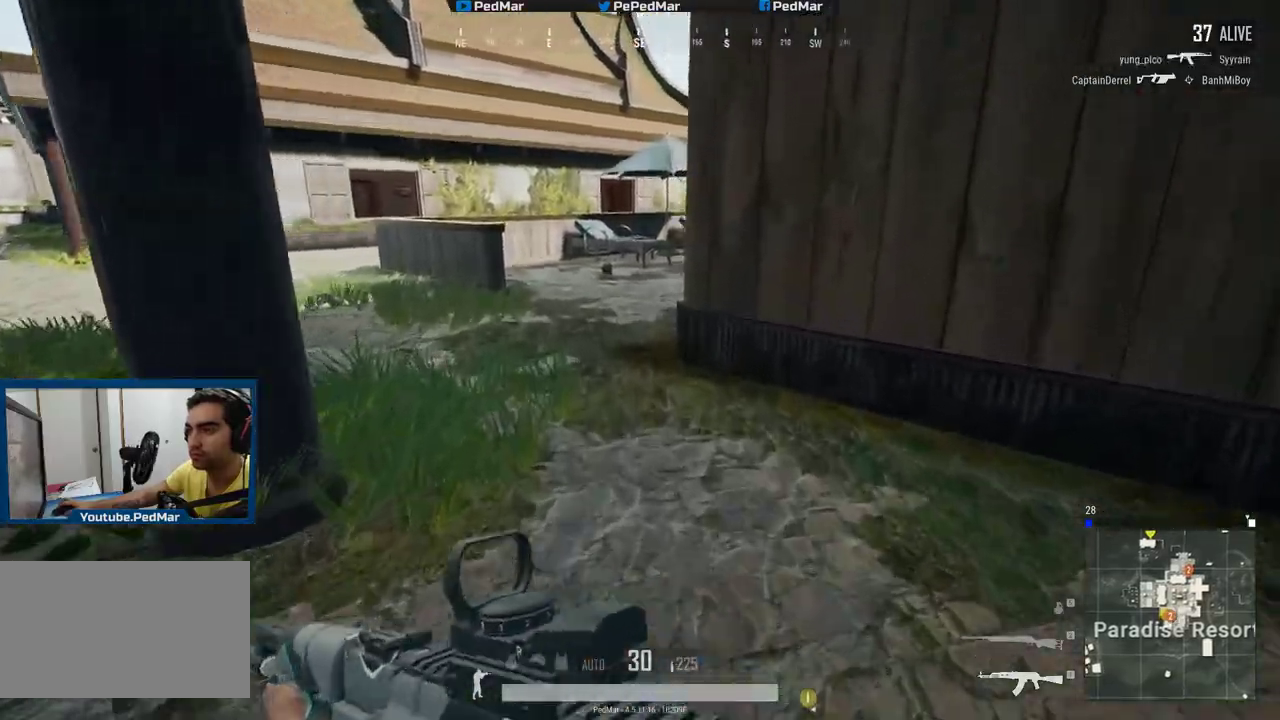
{"keys": ["shift", "w"], "mouse": [], "events": [[284, "a", "down"], [467, "a", "up"]]}
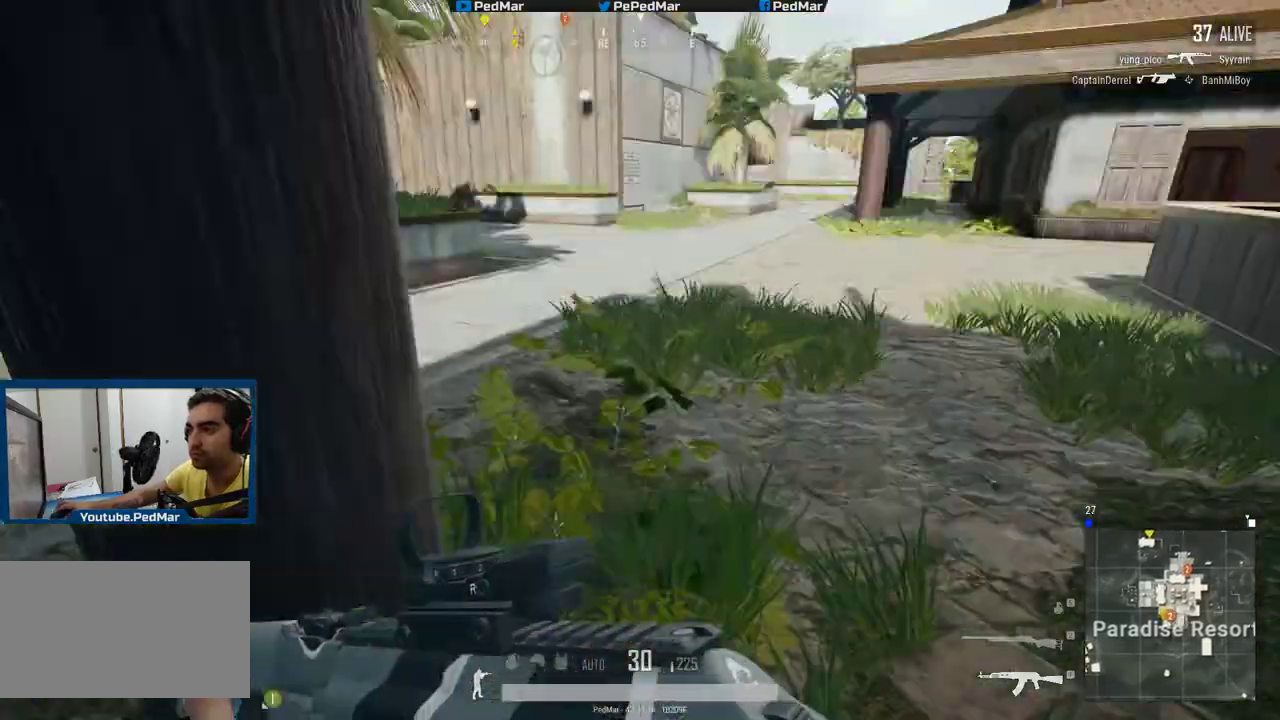
{"keys": ["a", "shift", "w"], "mouse": [], "events": [[267, "a", "down"]]}
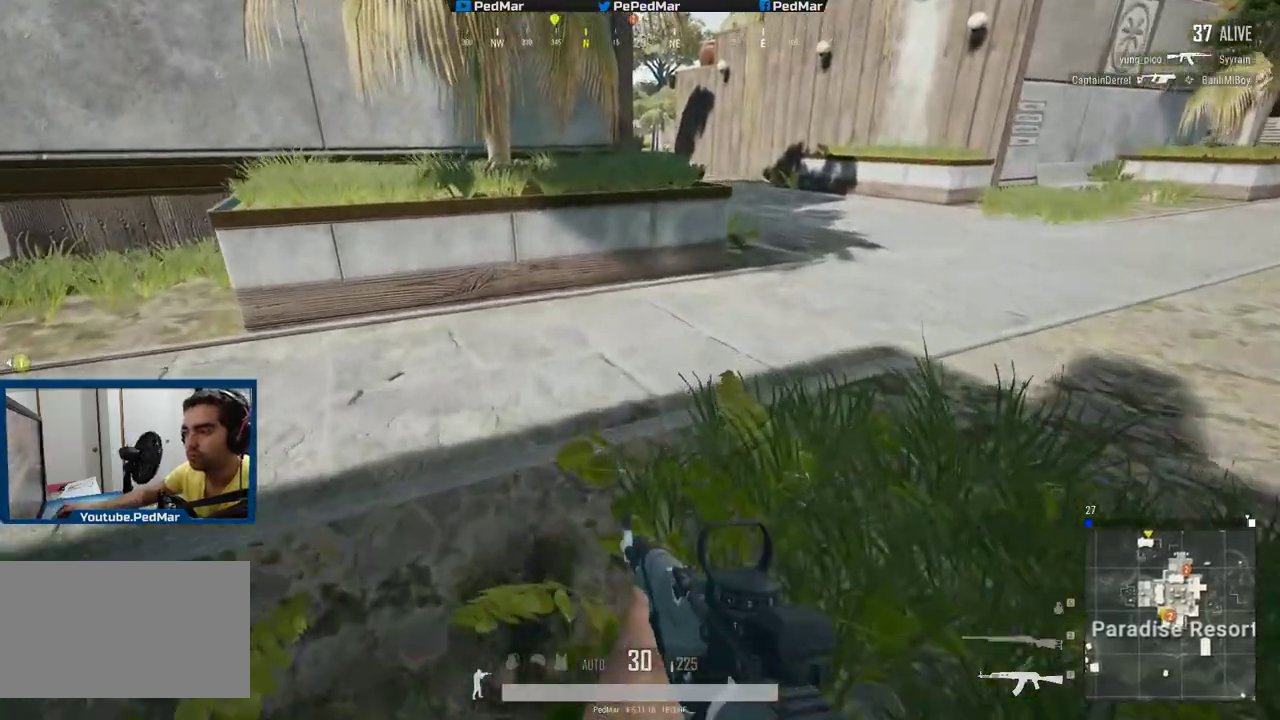
{"keys": ["w"], "mouse": [], "events": [[100, "w", "up"], [267, "shift", "up"], [350, "w", "down"], [500, "a", "up"]]}
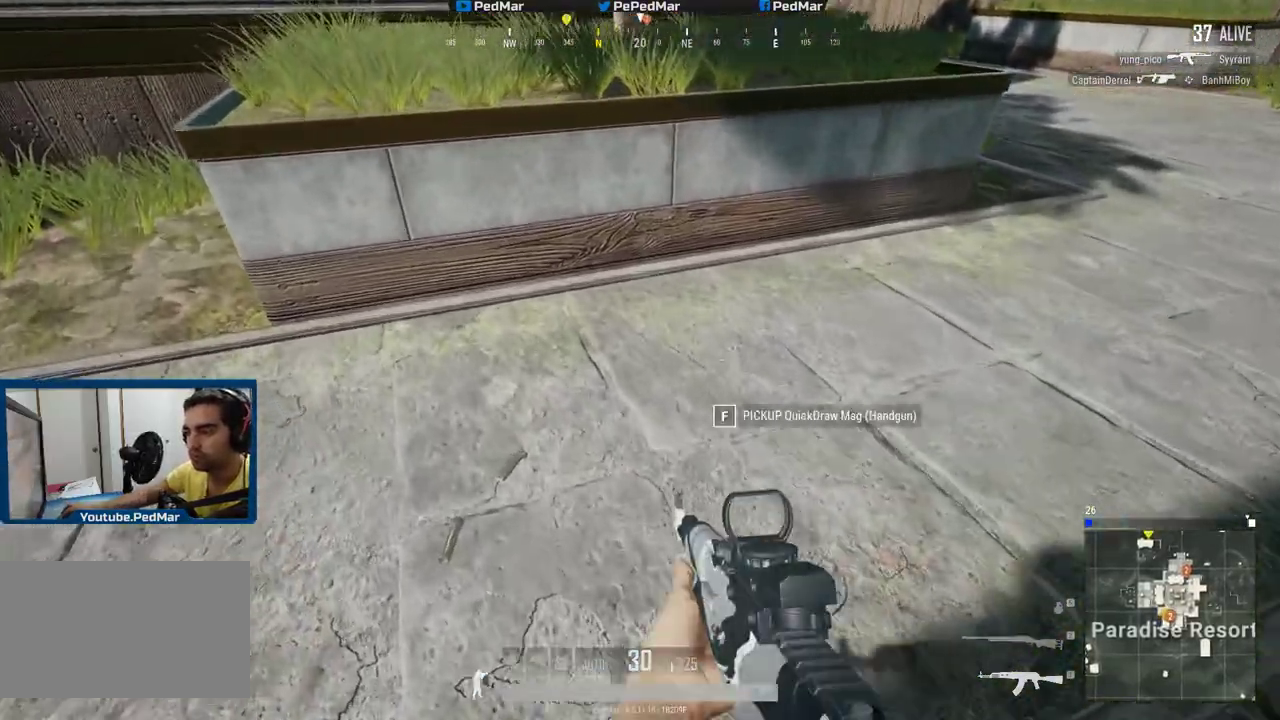
{"keys": ["d"], "mouse": [], "events": [[150, "tab", "down"], [250, "tab", "up"], [250, "w", "up"], [350, "a", "down"], [434, "d", "down"], [484, "a", "up"]]}
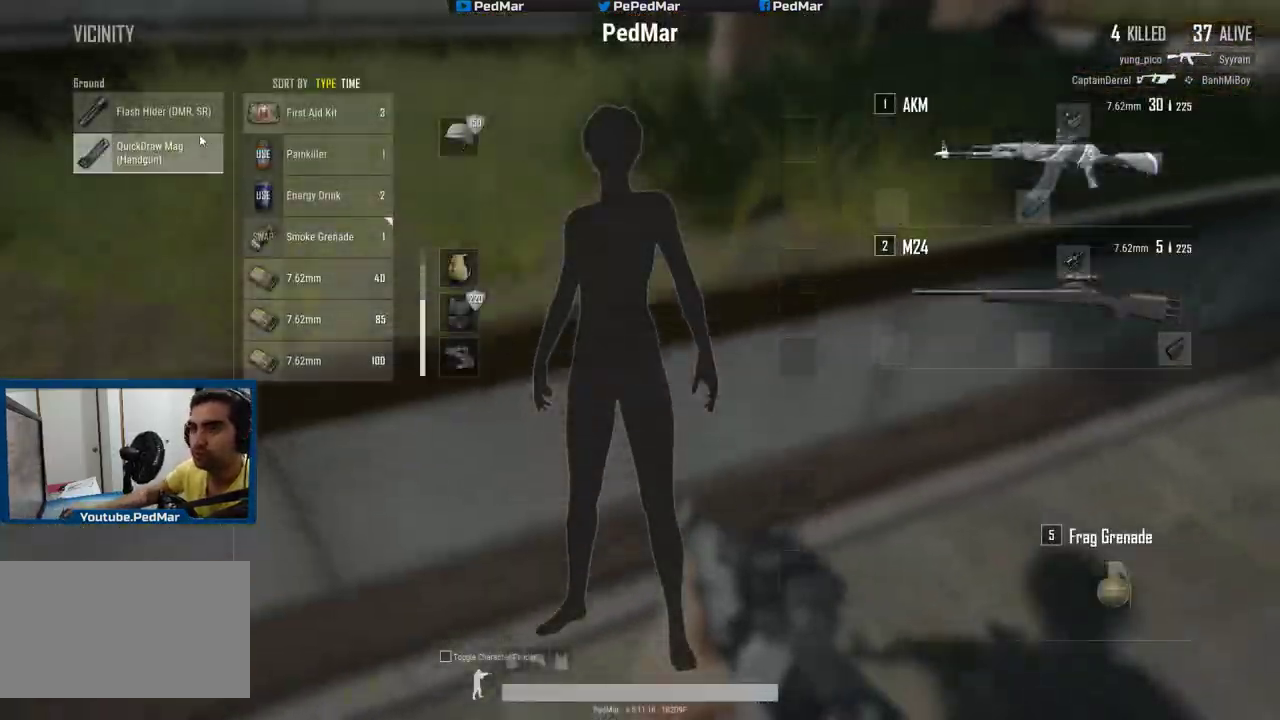
{"keys": ["d"], "mouse": [], "events": [[66, "d", "up"], [116, "mouse_left", "down"], [450, "mouse_left", "up"], [500, "d", "down"]]}
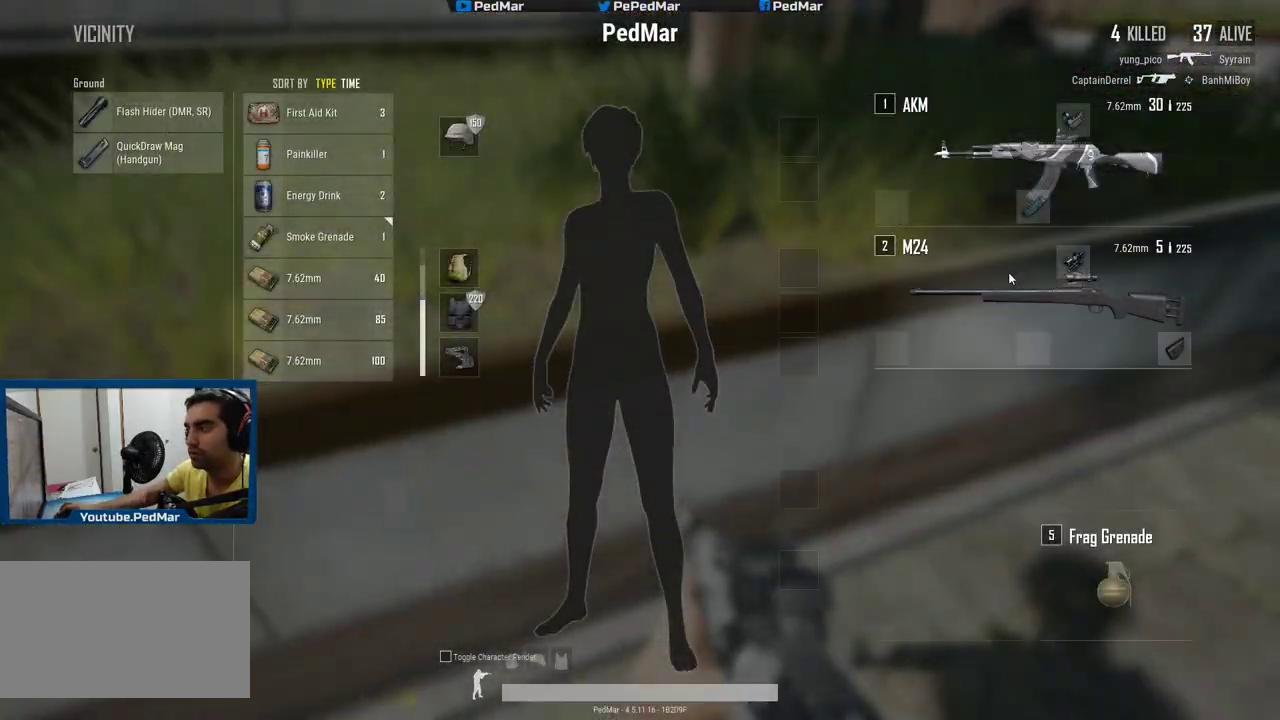
{"keys": ["d", "shift", "w"], "mouse": [], "events": [[50, "tab", "down"], [134, "tab", "up"], [384, "w", "down"], [467, "shift", "down"]]}
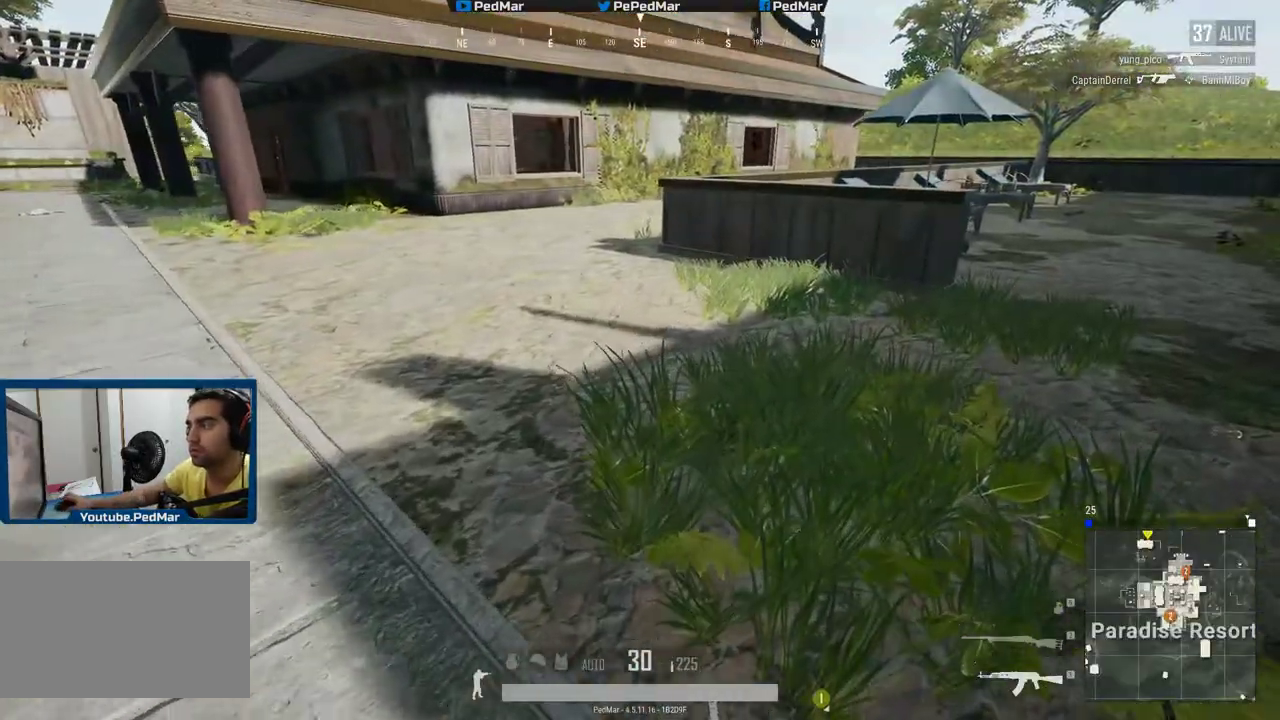
{"keys": ["shift", "w"], "mouse": [], "events": [[300, "d", "up"], [317, "d", "down"], [467, "d", "up"]]}
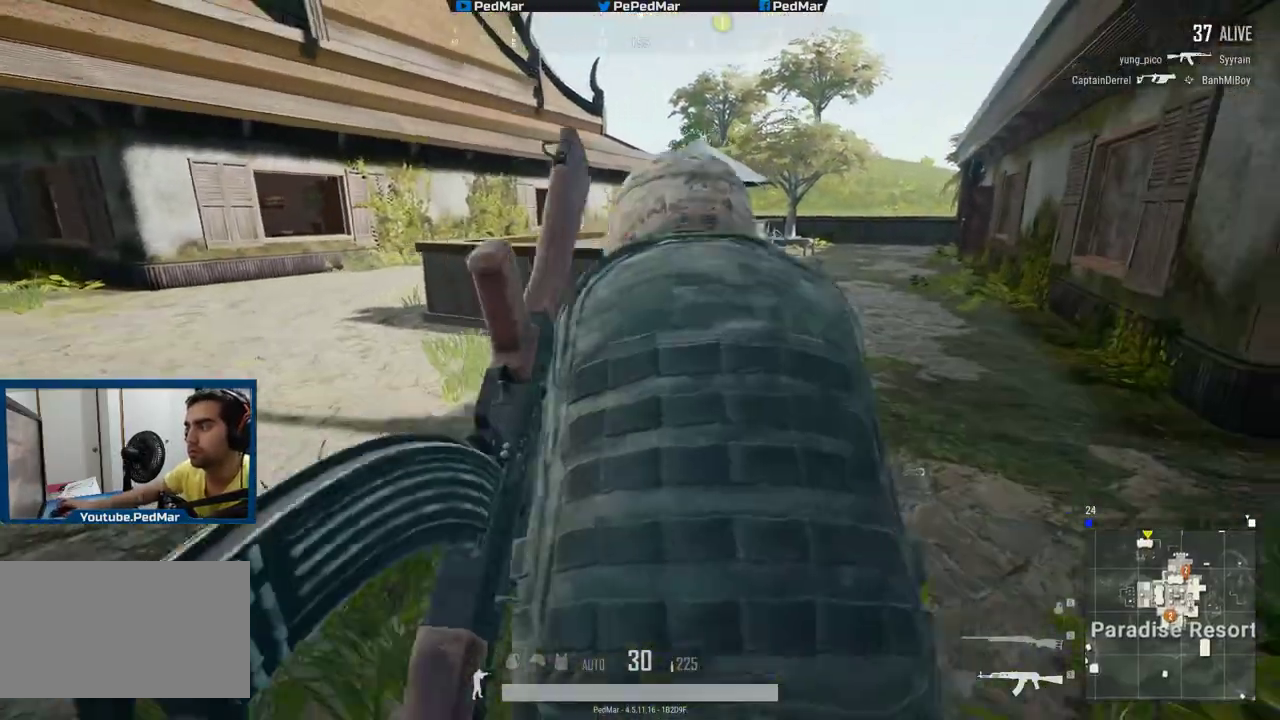
{"keys": ["shift", "w"], "mouse": [], "events": []}
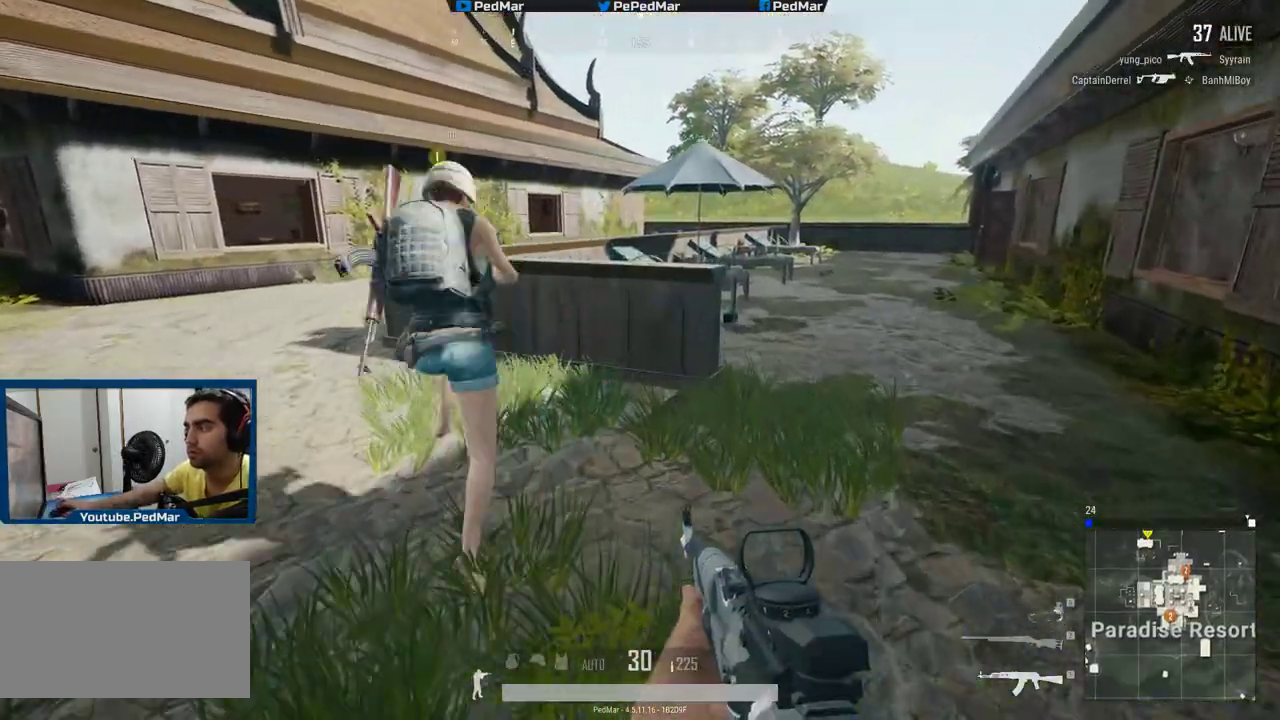
{"keys": ["shift", "w"], "mouse": [], "events": [[133, "a", "down"], [233, "a", "up"]]}
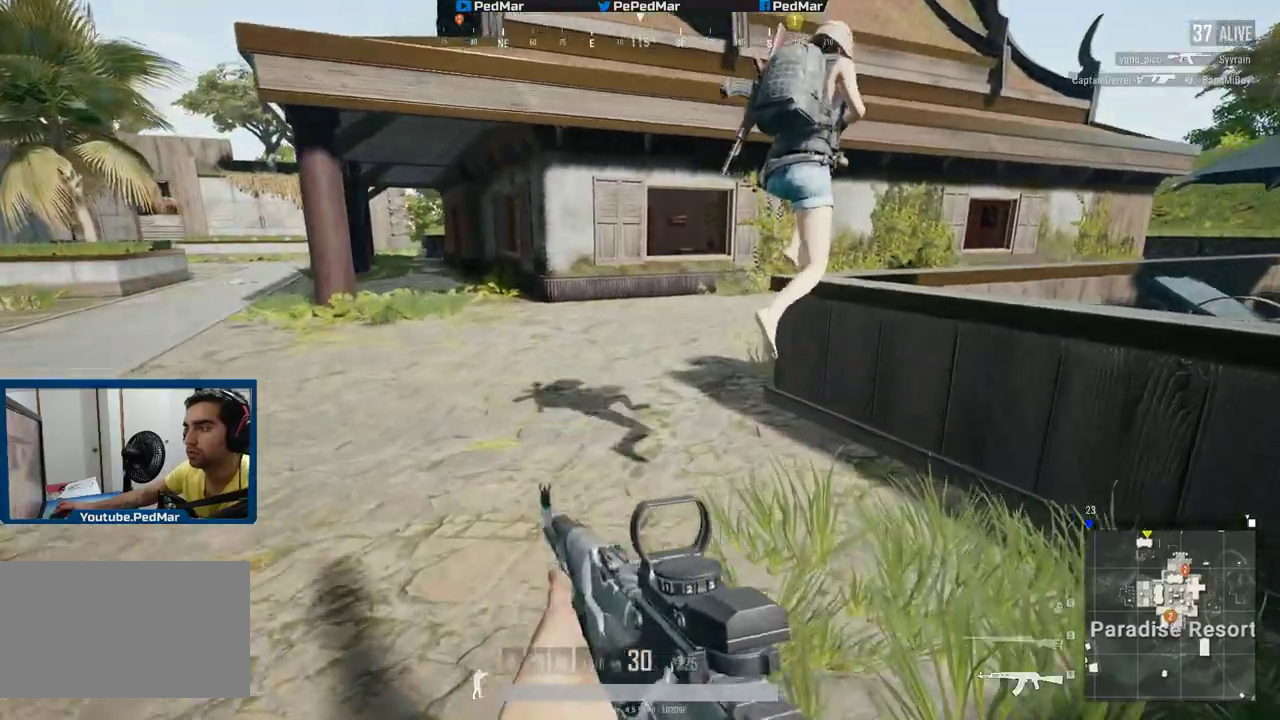
{"keys": ["shift", "w"], "mouse": [], "events": [[184, "d", "down"], [317, "d", "up"]]}